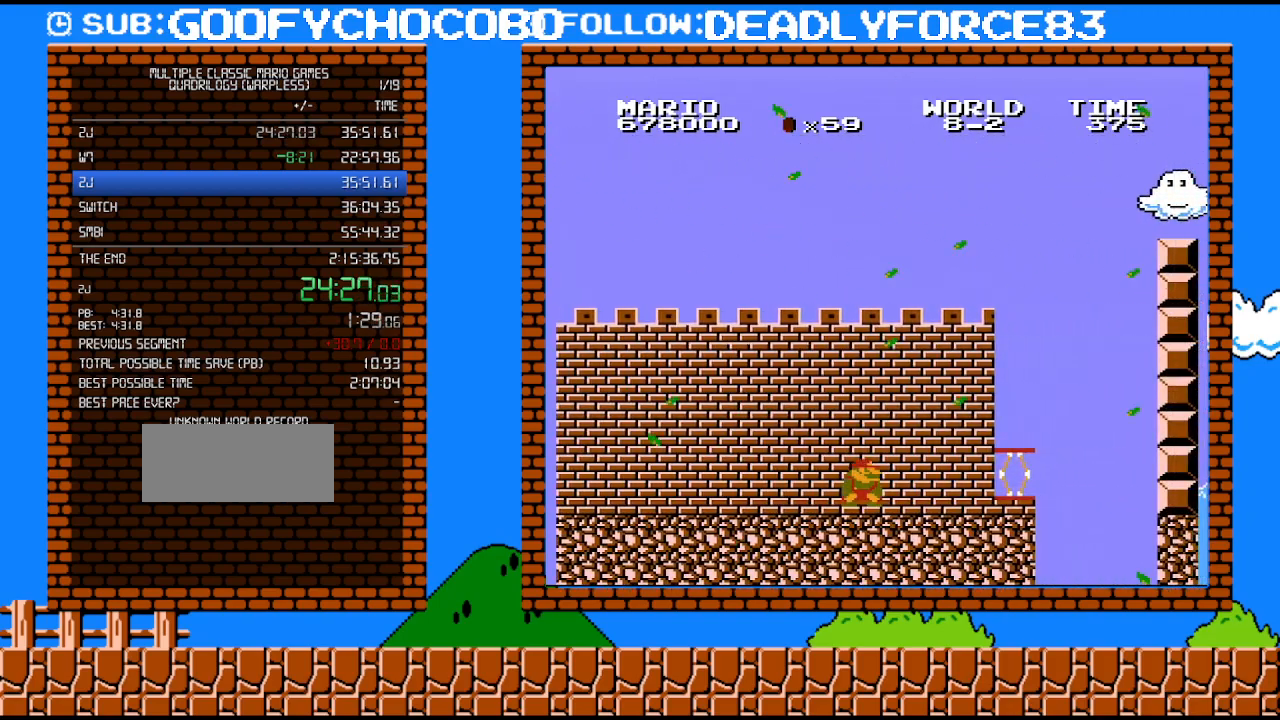
Gameplay with a controller (Nintendo layout); each line is a JSON object with the inputs held at the frame after it. "events" lists button and stick changes between this image and that frame as [ms after this image, input, new state], when the widget could be followed in between. Not read: L3 R3.
{"buttons": ["B", "DPAD_RIGHT"], "events": [[17, "DPAD_UP", "down"], [117, "DPAD_UP", "up"], [150, "DPAD_DOWN", "down"], [183, "DPAD_RIGHT", "up"], [217, "A", "down"], [283, "DPAD_RIGHT", "down"], [333, "DPAD_DOWN", "up"], [367, "A", "up"]]}
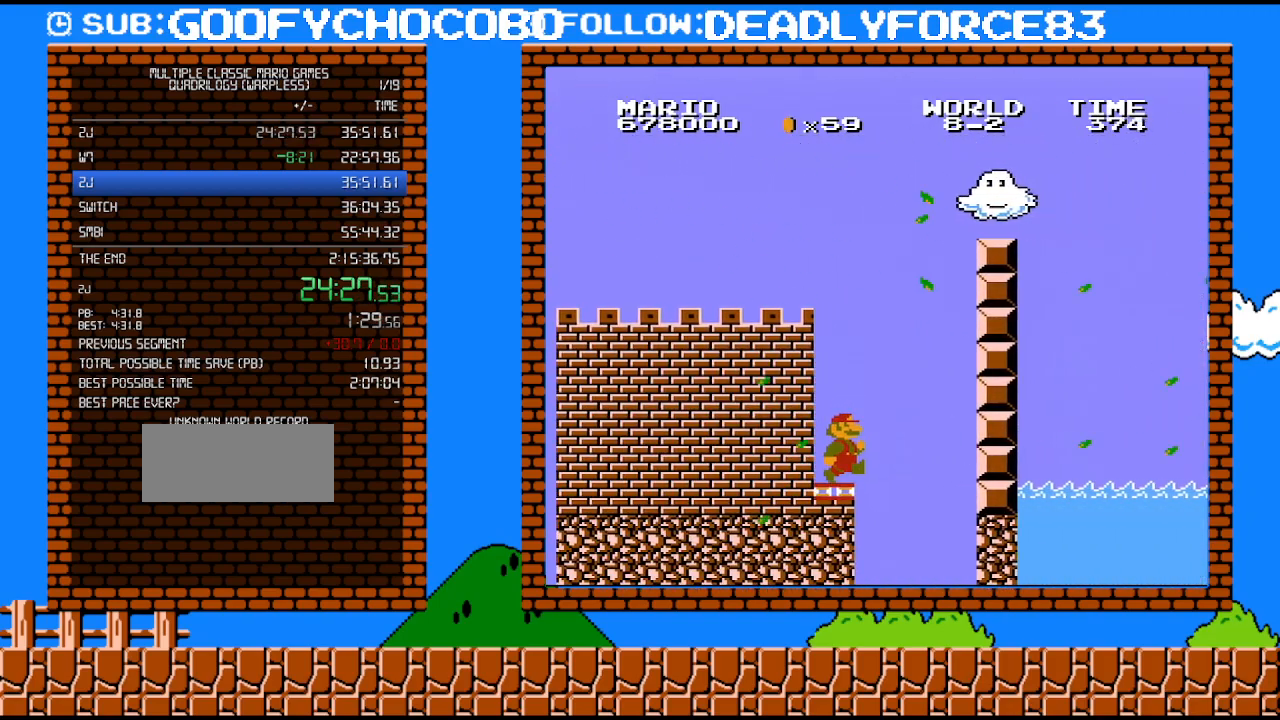
{"buttons": ["A", "B", "DPAD_UP", "DPAD_RIGHT"], "events": [[150, "DPAD_UP", "down"], [183, "A", "down"], [217, "DPAD_UP", "up"], [333, "DPAD_UP", "down"]]}
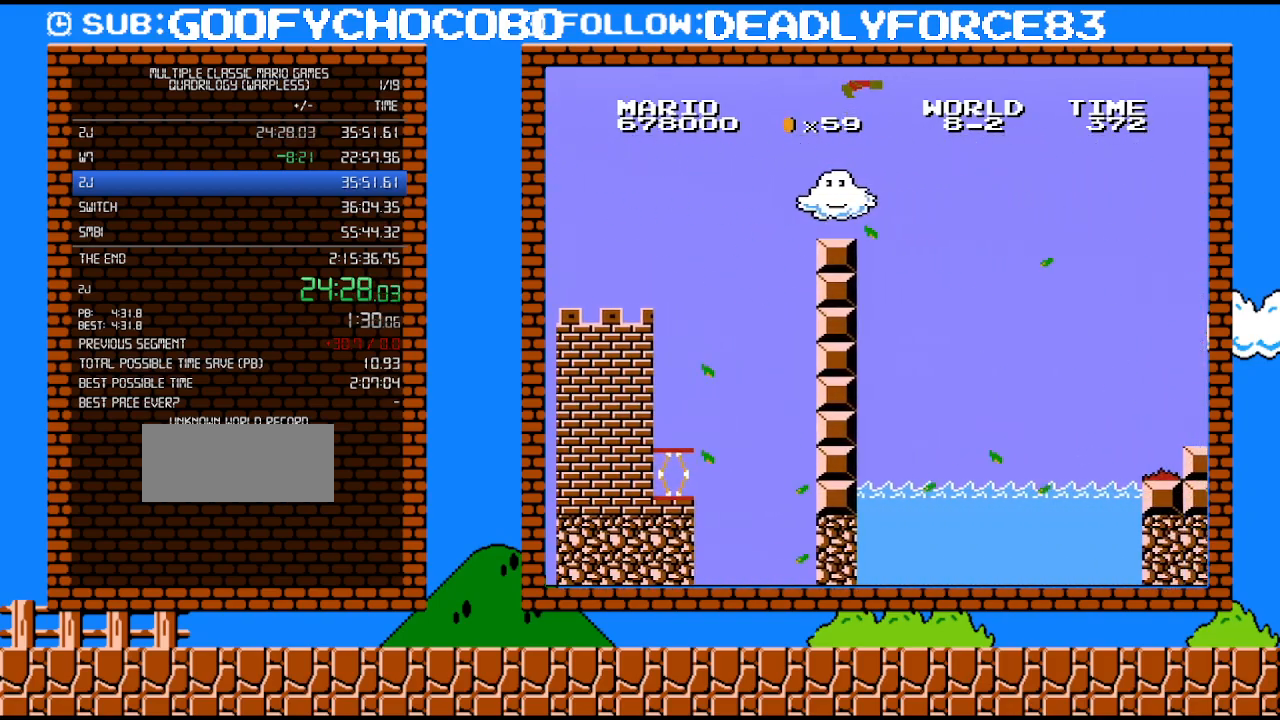
{"buttons": ["B", "DPAD_RIGHT"], "events": [[433, "DPAD_UP", "up"], [467, "A", "up"]]}
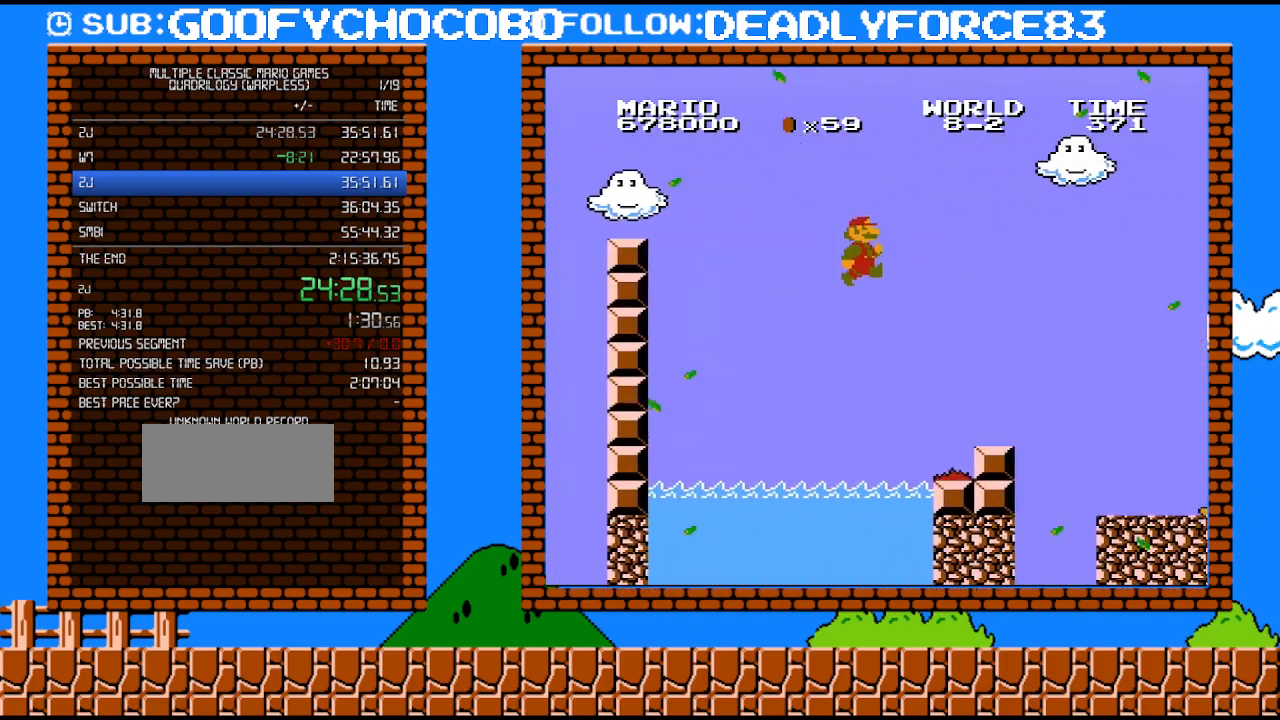
{"buttons": ["B", "DPAD_RIGHT"], "events": [[183, "DPAD_UP", "down"], [400, "DPAD_UP", "up"]]}
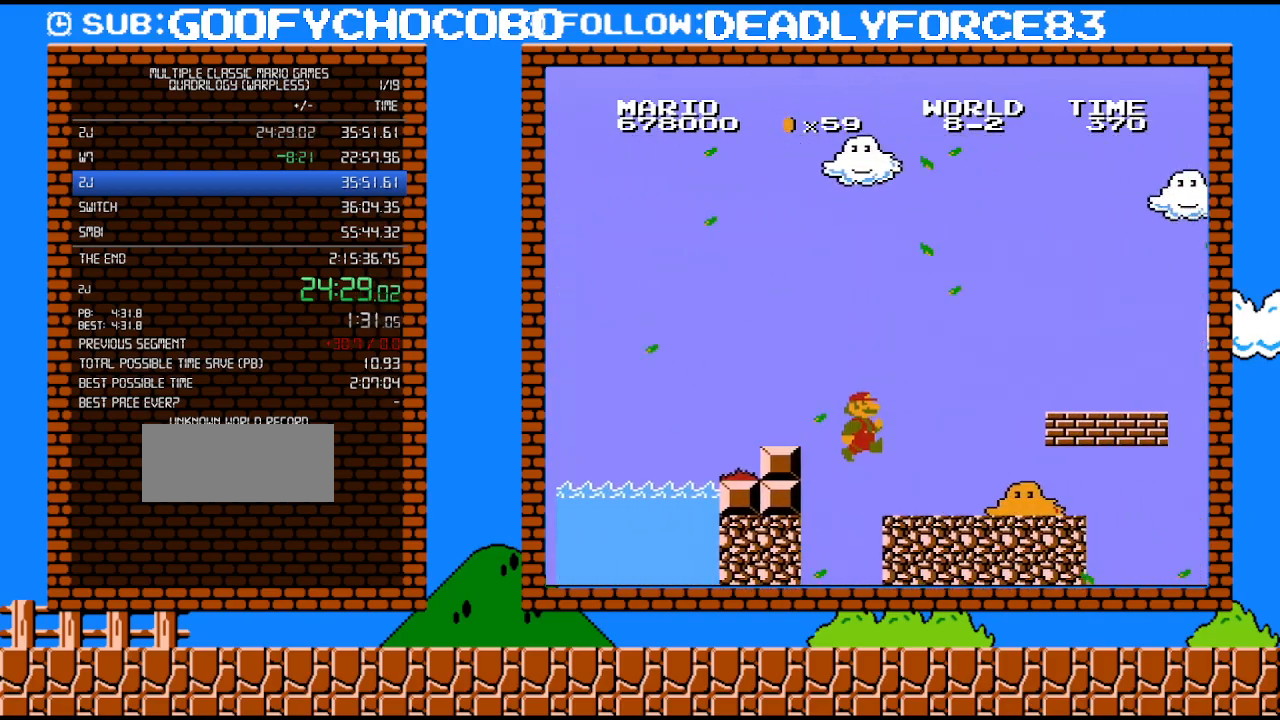
{"buttons": ["A", "B", "DPAD_UP", "DPAD_RIGHT"], "events": [[400, "A", "down"], [400, "DPAD_UP", "down"]]}
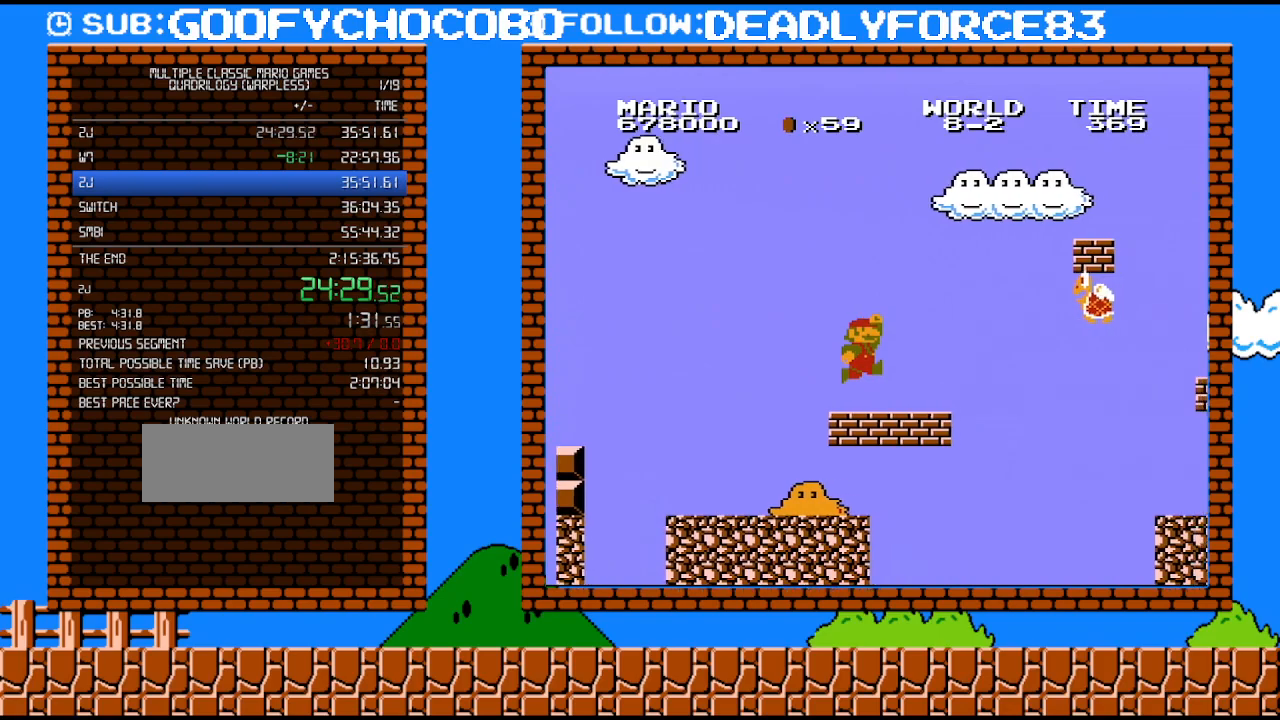
{"buttons": ["A", "B", "DPAD_UP", "DPAD_RIGHT"], "events": [[117, "A", "up"], [217, "DPAD_UP", "up"], [233, "DPAD_DOWN", "down"], [233, "DPAD_RIGHT", "up"], [400, "A", "down"], [400, "DPAD_RIGHT", "down"], [467, "DPAD_DOWN", "up"], [483, "DPAD_UP", "down"]]}
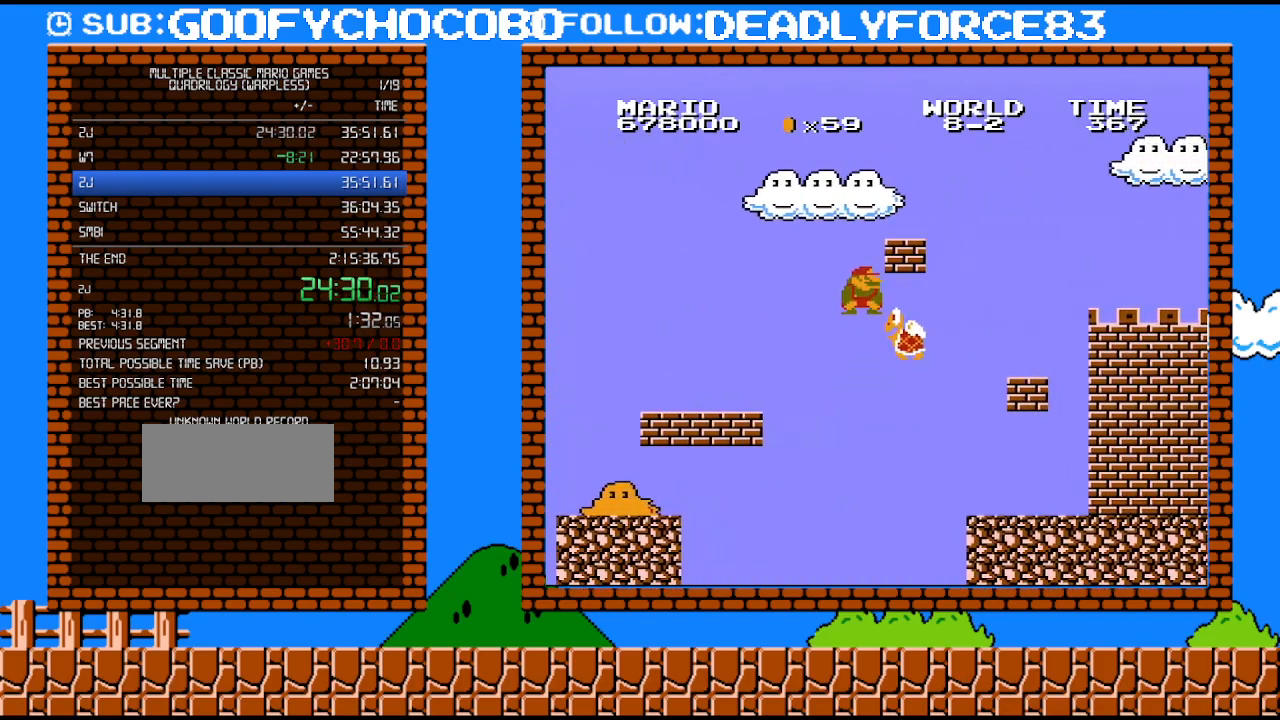
{"buttons": ["B", "DPAD_LEFT"], "events": [[17, "A", "up"], [17, "DPAD_UP", "up"], [83, "DPAD_RIGHT", "up"], [150, "DPAD_LEFT", "down"], [183, "DPAD_LEFT", "up"], [267, "DPAD_LEFT", "down"], [433, "B", "up"], [483, "B", "down"]]}
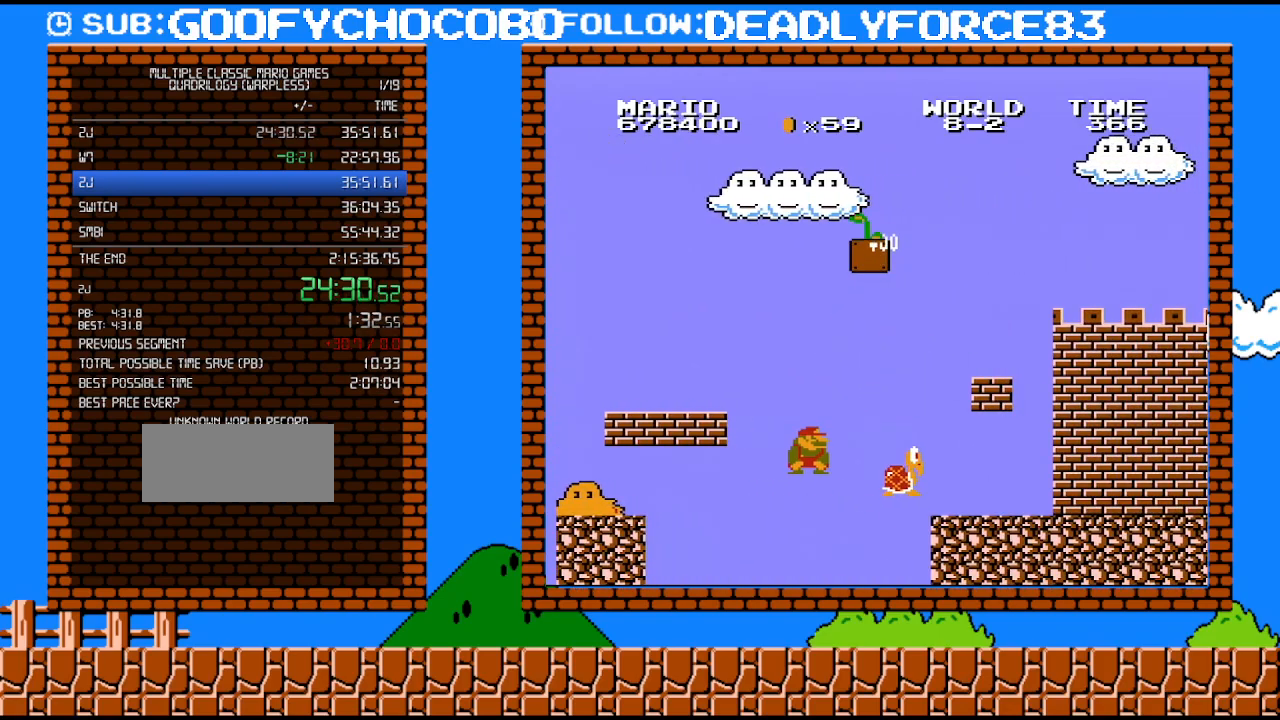
{"buttons": ["DPAD_RIGHT"], "events": [[50, "DPAD_LEFT", "up"], [50, "DPAD_UP", "down"], [83, "A", "down"], [83, "DPAD_RIGHT", "down"], [83, "DPAD_UP", "up"], [483, "A", "up"], [483, "B", "up"]]}
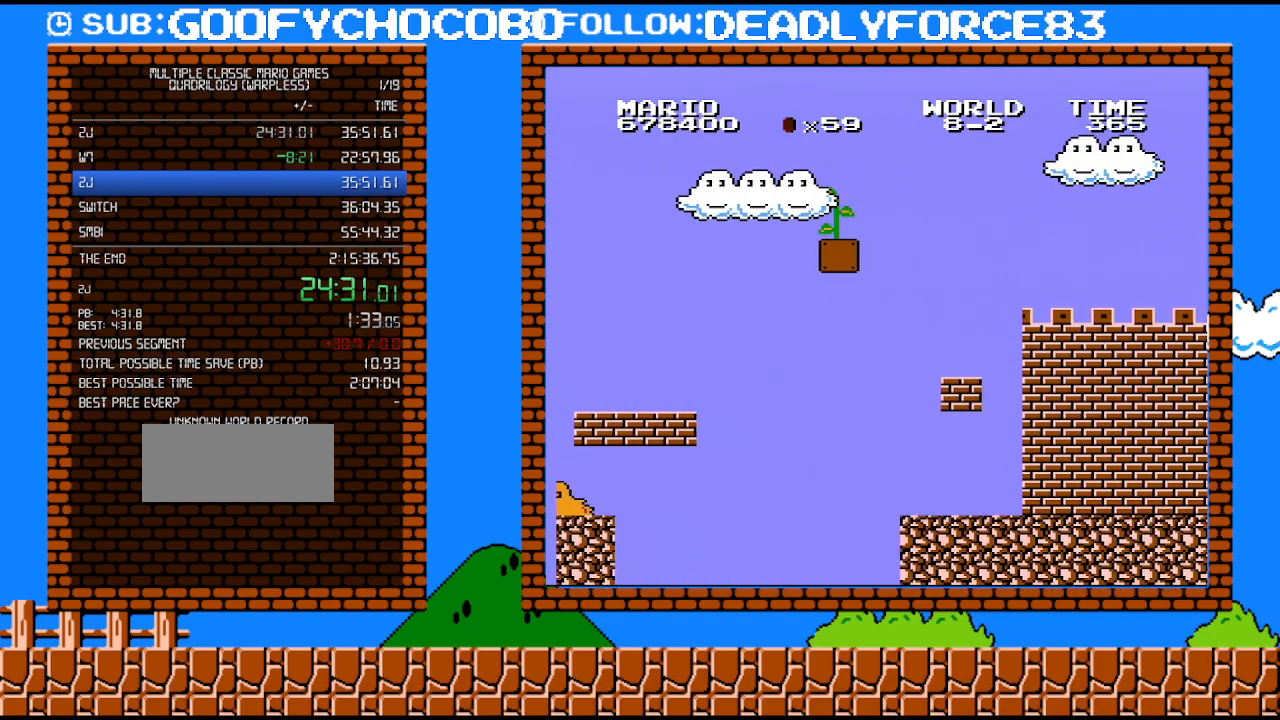
{"buttons": [], "events": [[117, "DPAD_RIGHT", "up"], [150, "START", "down"], [433, "START", "up"]]}
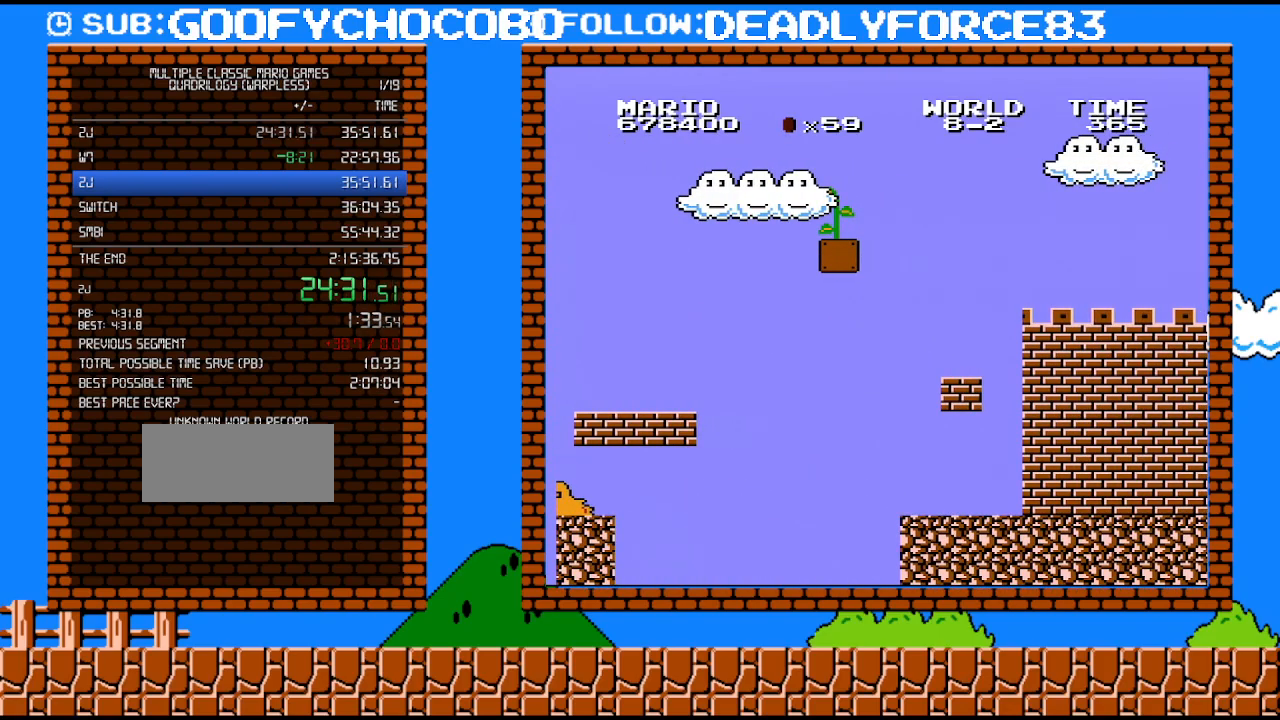
{"buttons": ["START"], "events": [[483, "START", "down"]]}
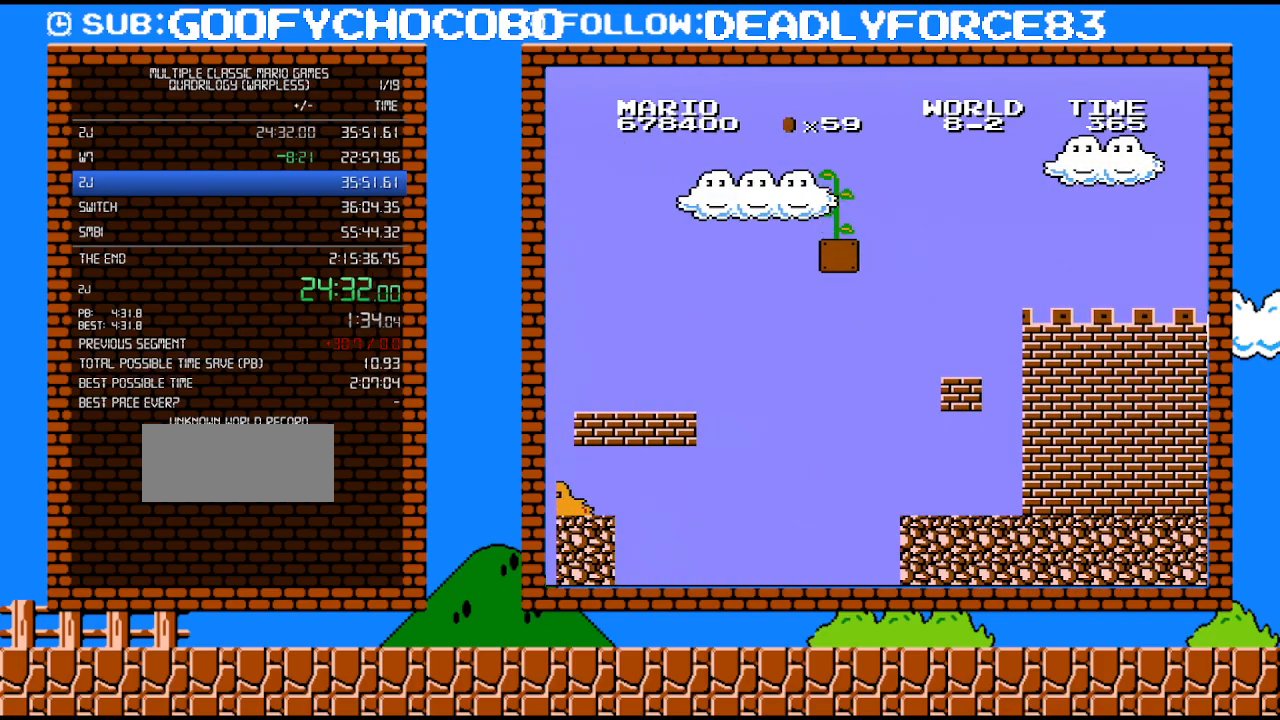
{"buttons": [], "events": [[233, "START", "up"]]}
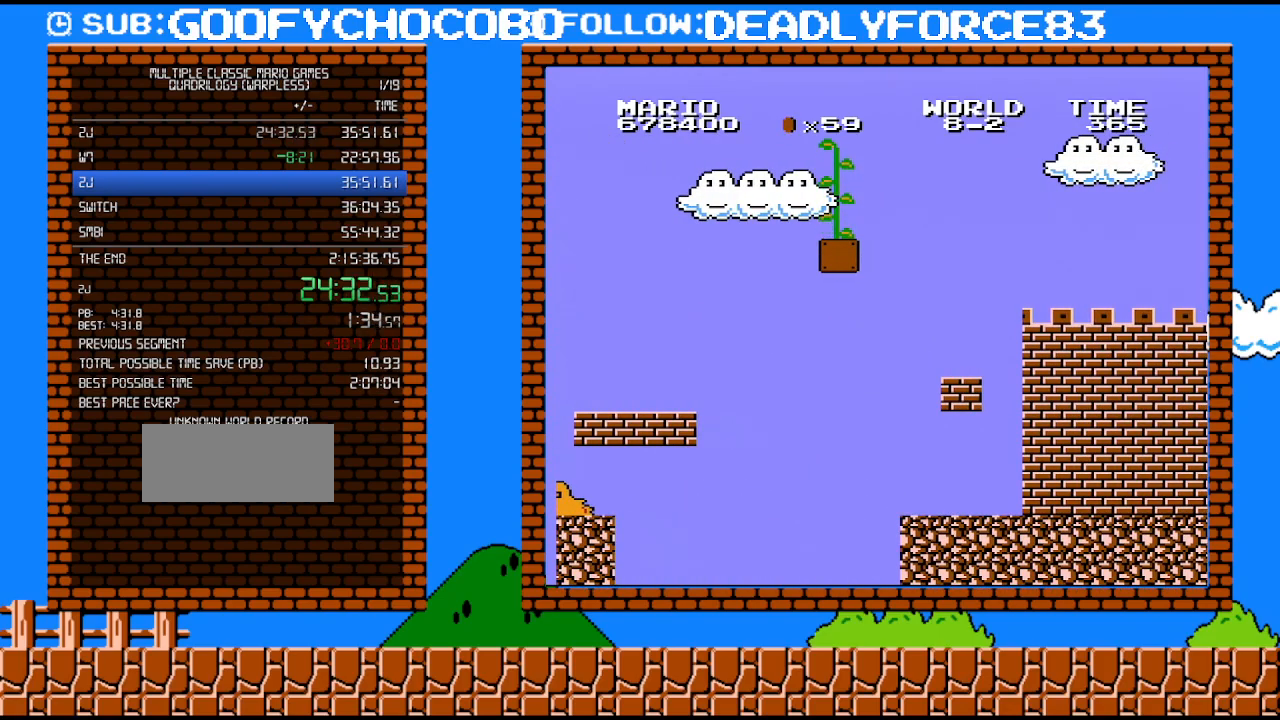
{"buttons": [], "events": []}
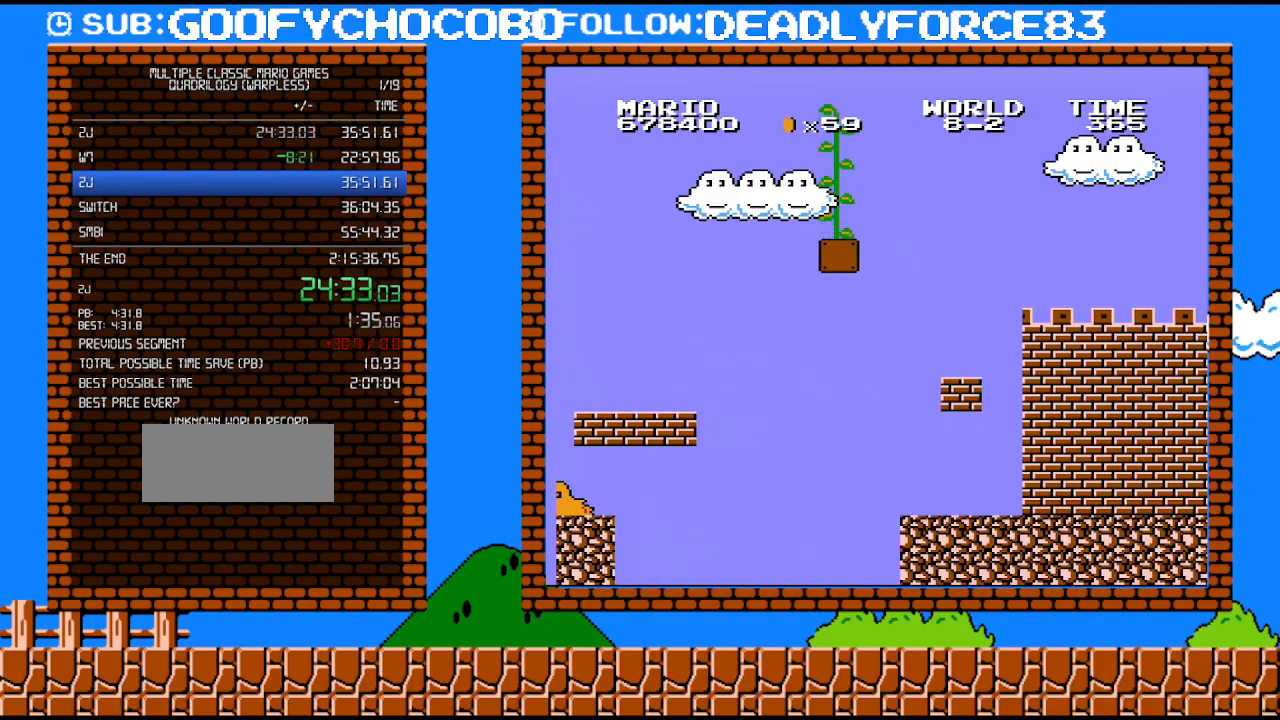
{"buttons": [], "events": []}
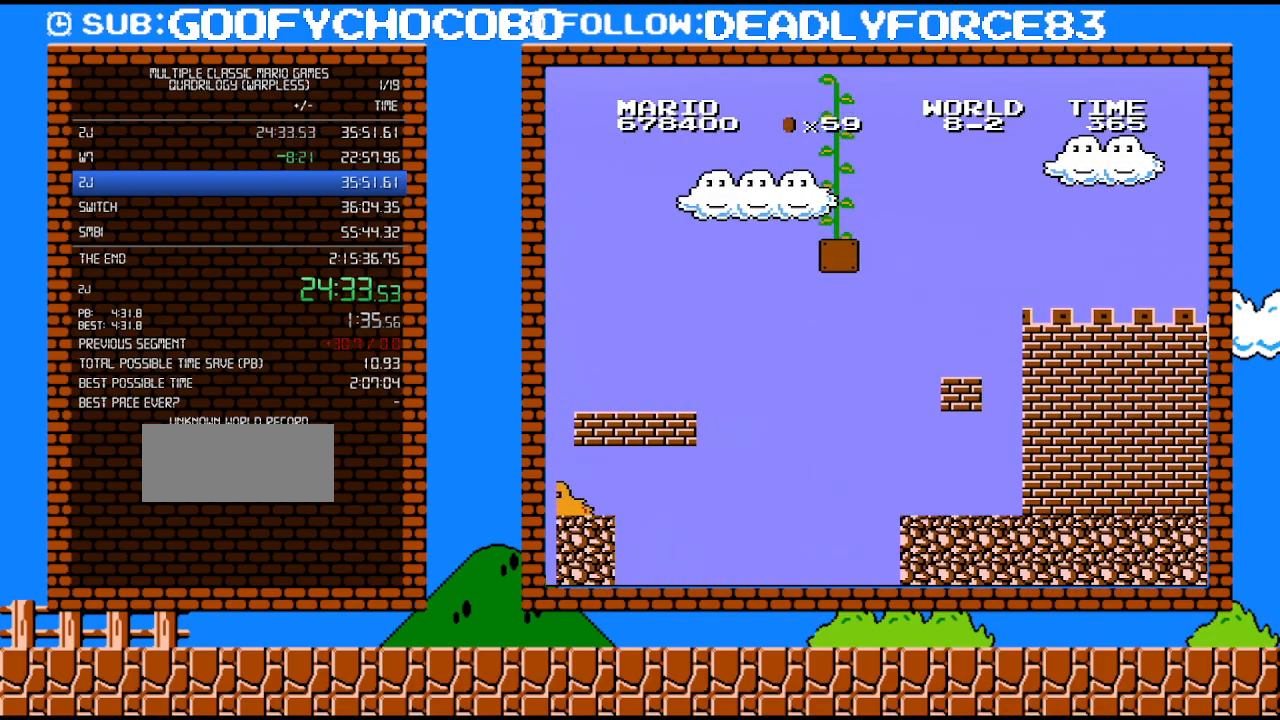
{"buttons": [], "events": []}
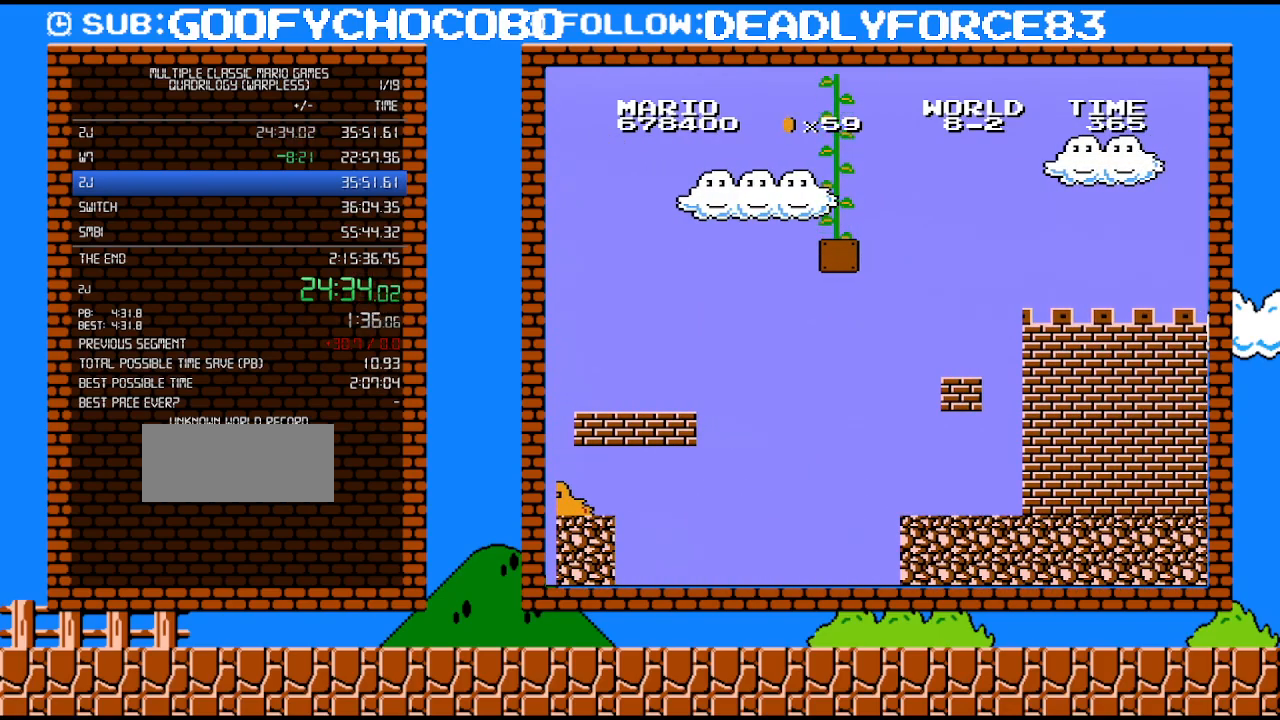
{"buttons": [], "events": []}
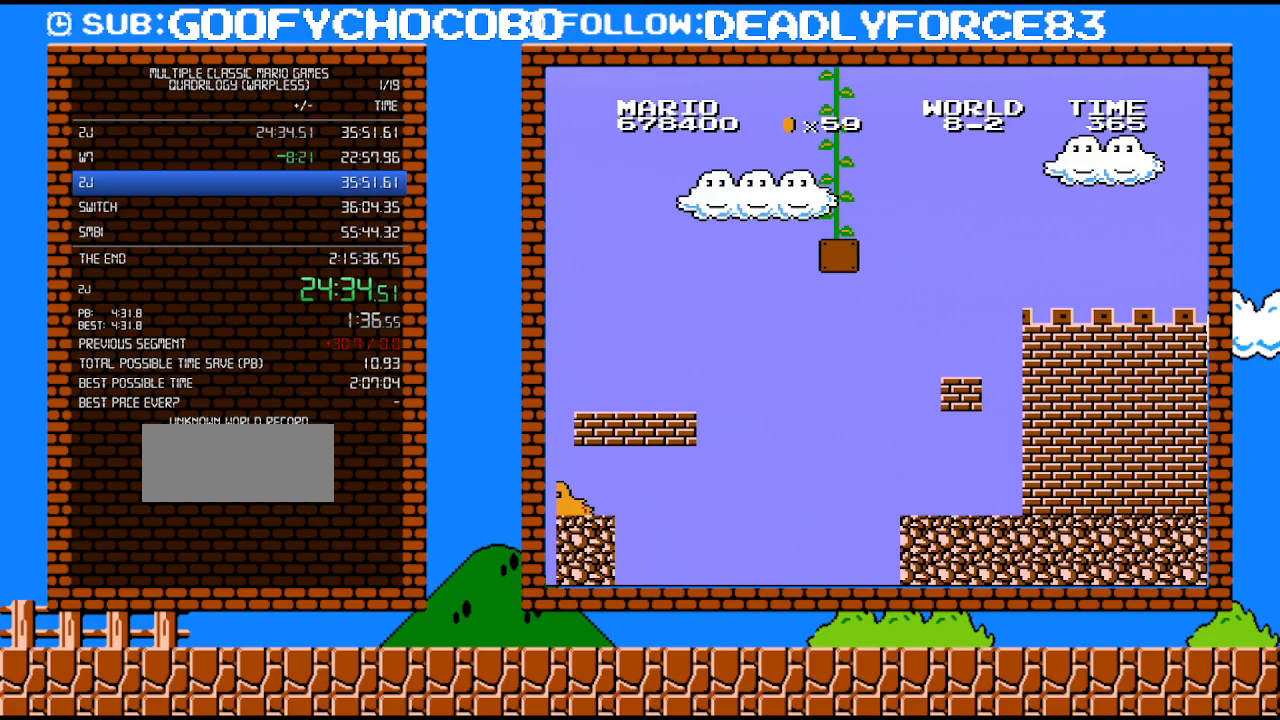
{"buttons": [], "events": []}
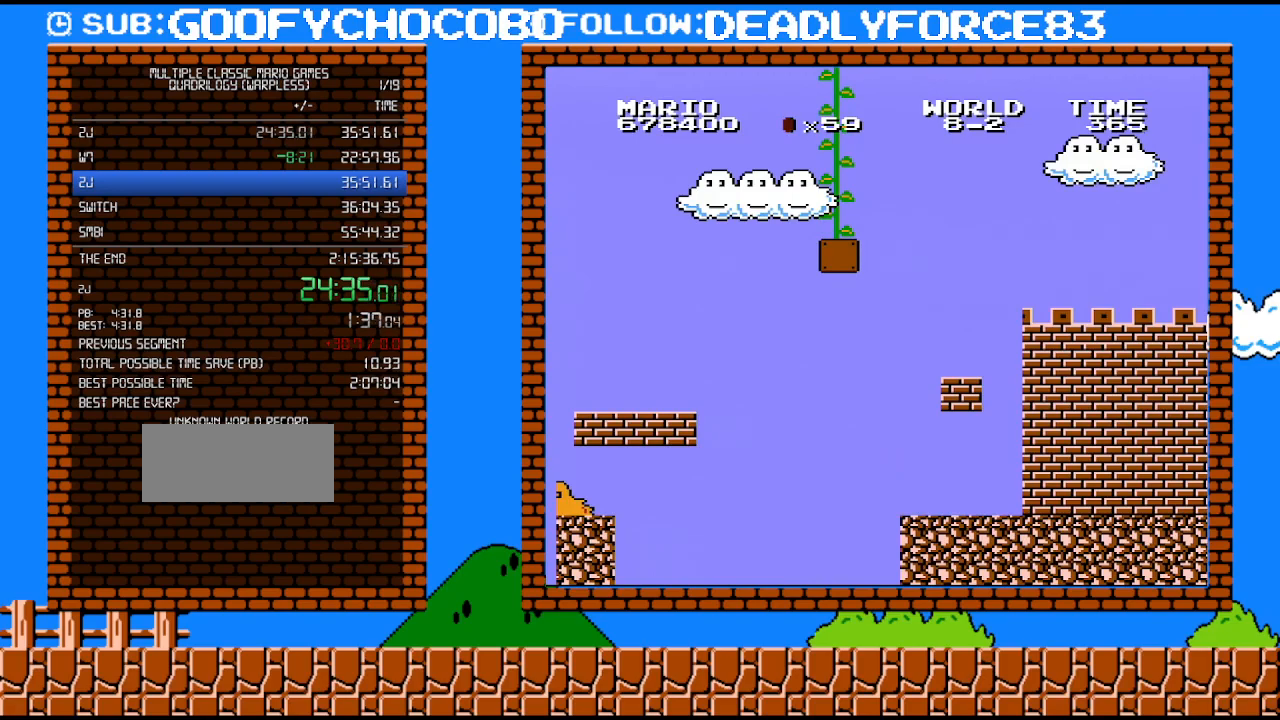
{"buttons": [], "events": []}
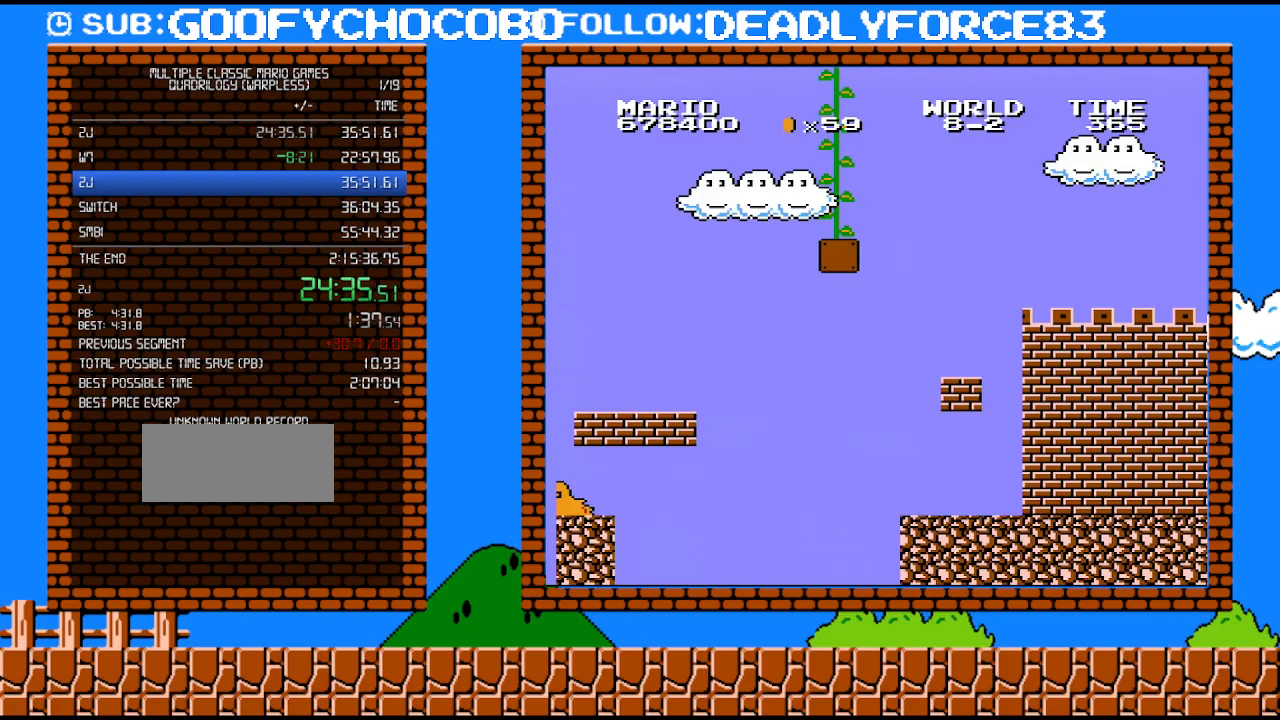
{"buttons": [], "events": []}
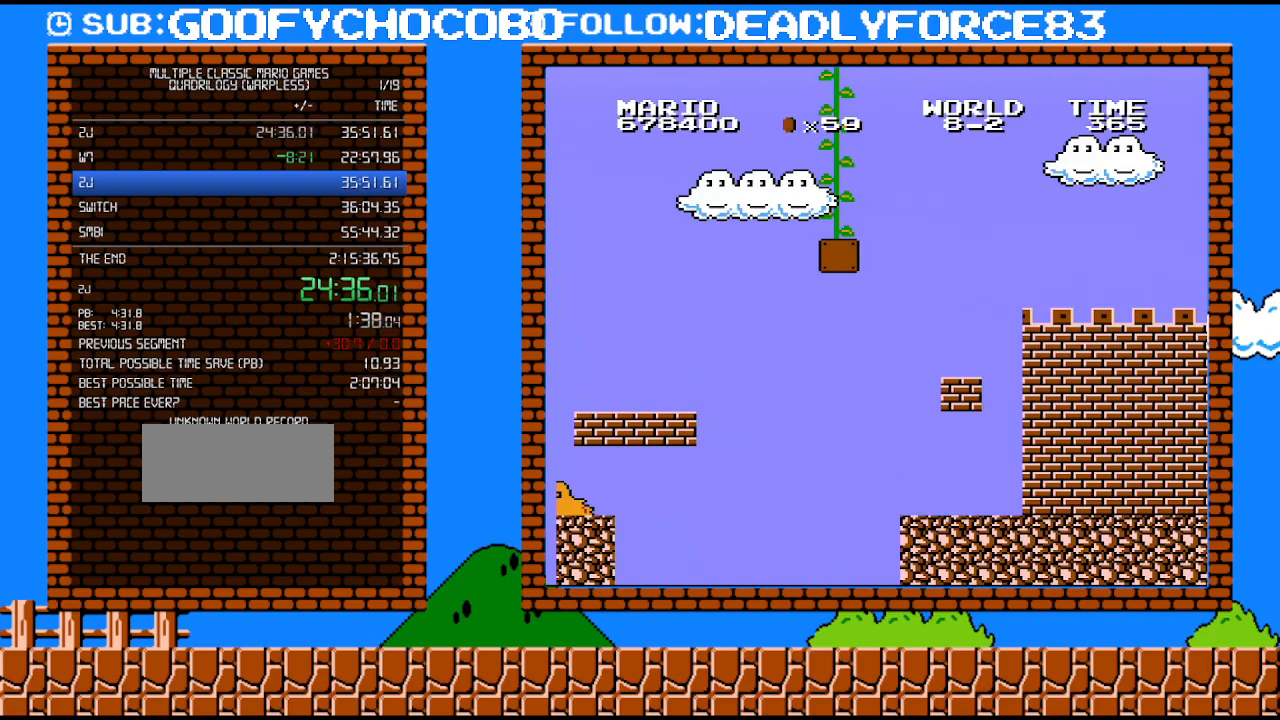
{"buttons": [], "events": []}
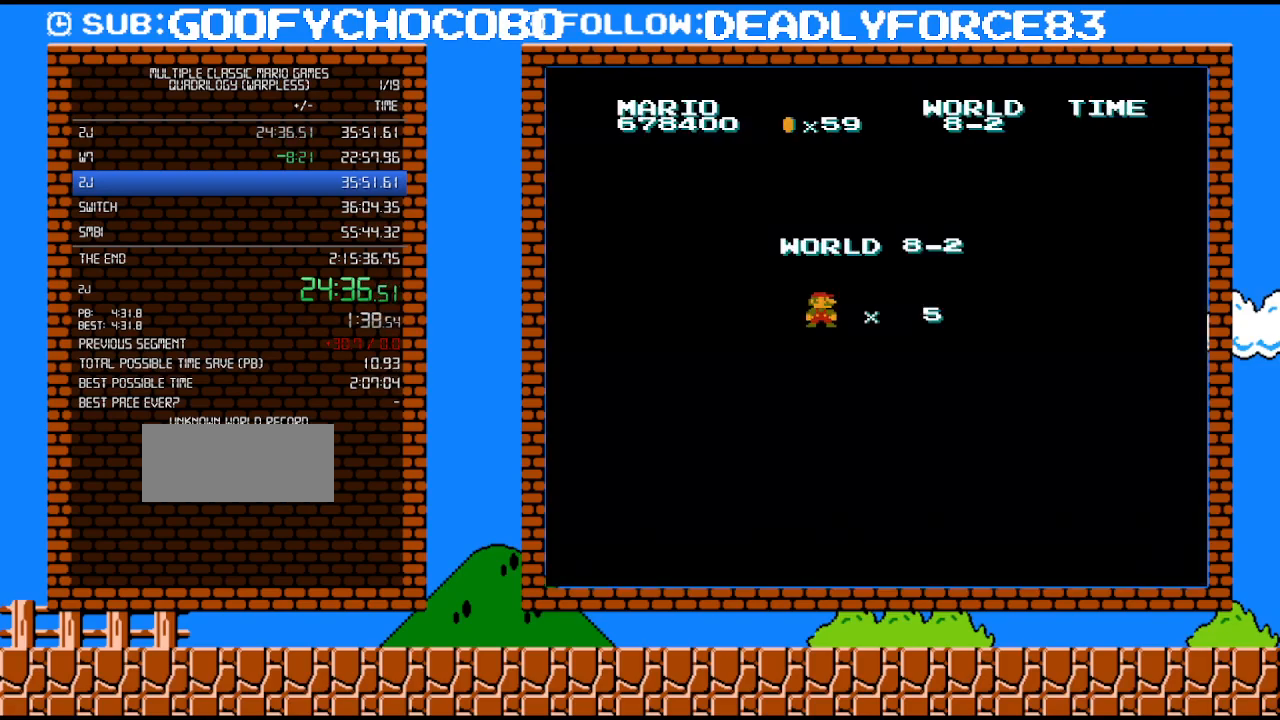
{"buttons": [], "events": []}
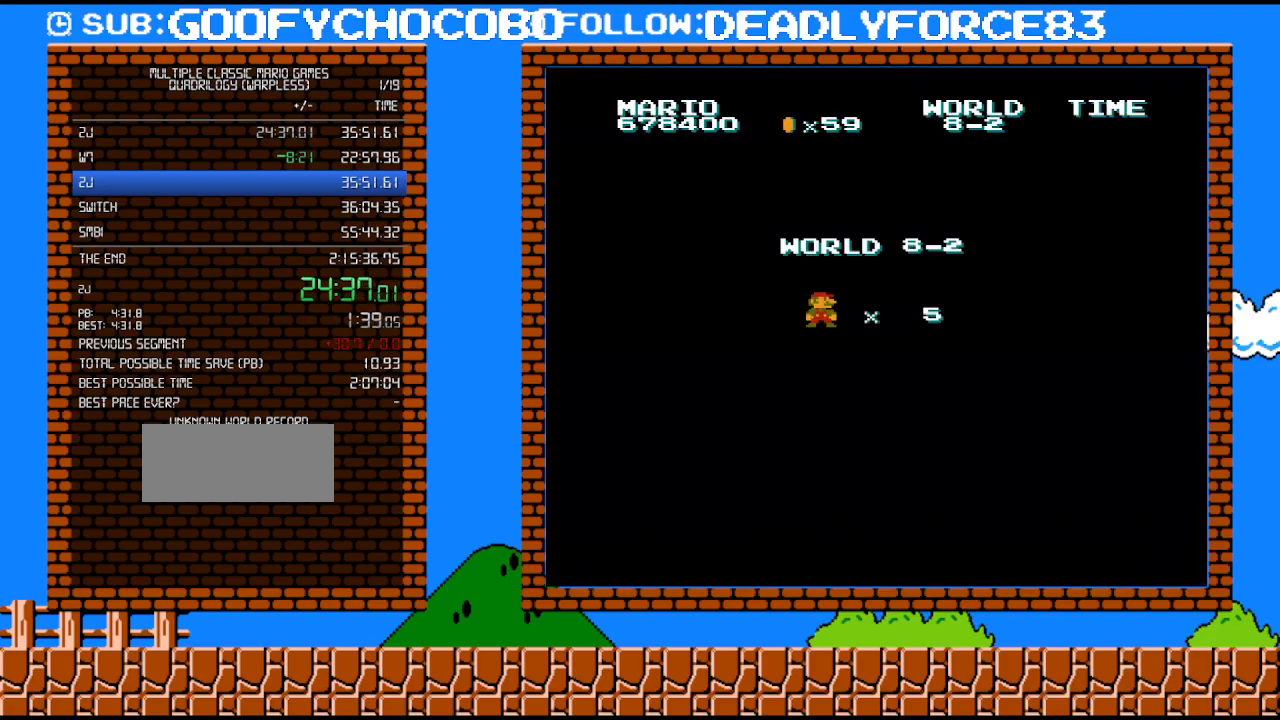
{"buttons": ["B", "DPAD_RIGHT"], "events": [[367, "B", "down"], [400, "DPAD_RIGHT", "down"]]}
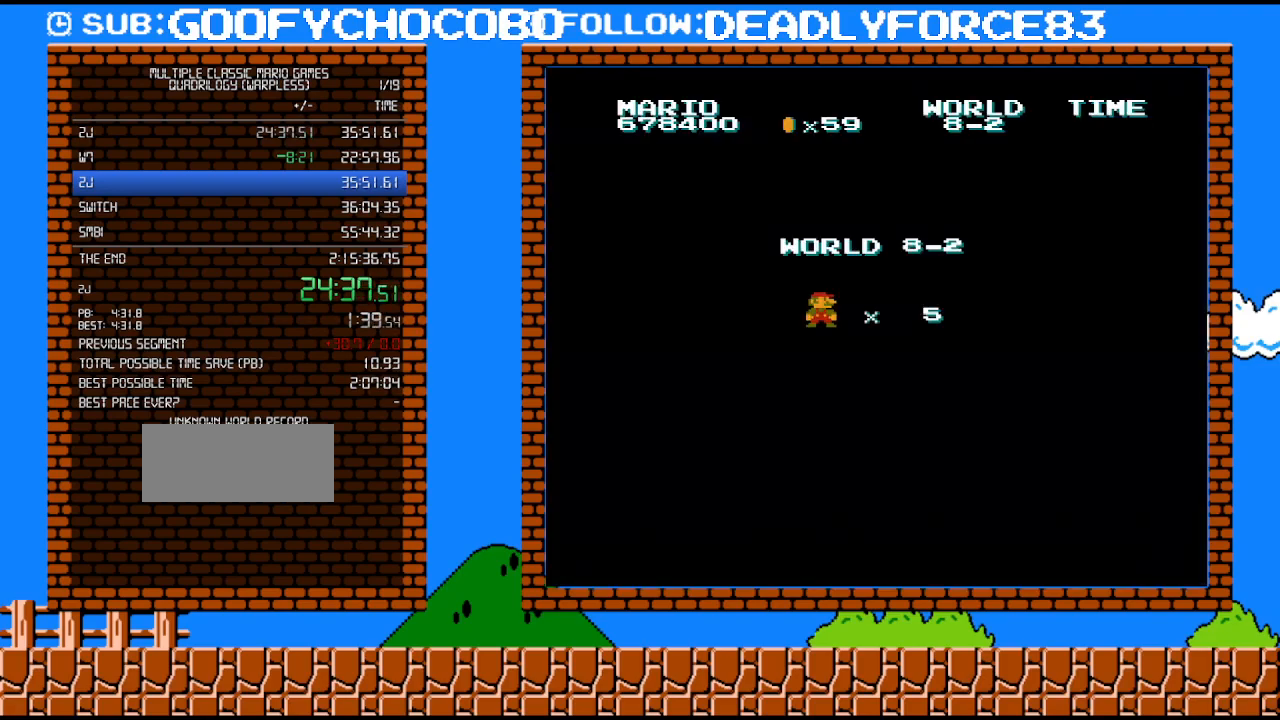
{"buttons": ["B", "DPAD_RIGHT"], "events": []}
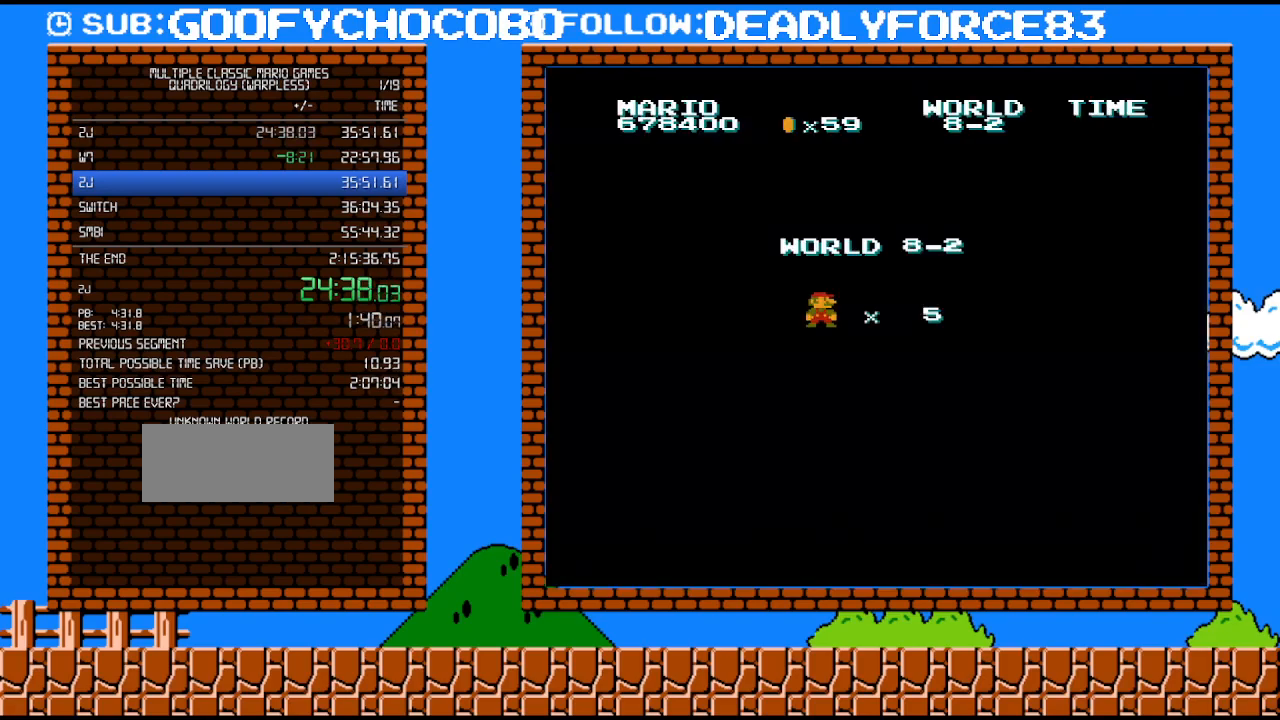
{"buttons": ["B", "DPAD_RIGHT"], "events": []}
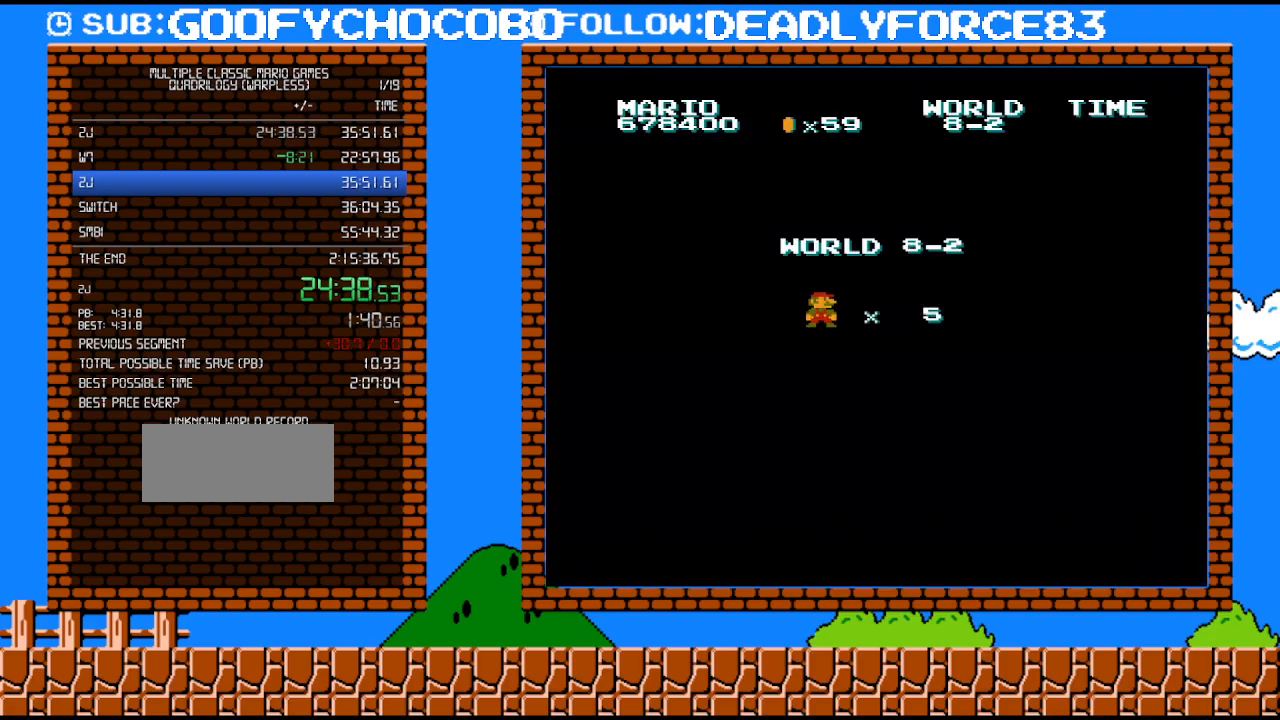
{"buttons": ["B", "DPAD_RIGHT"], "events": []}
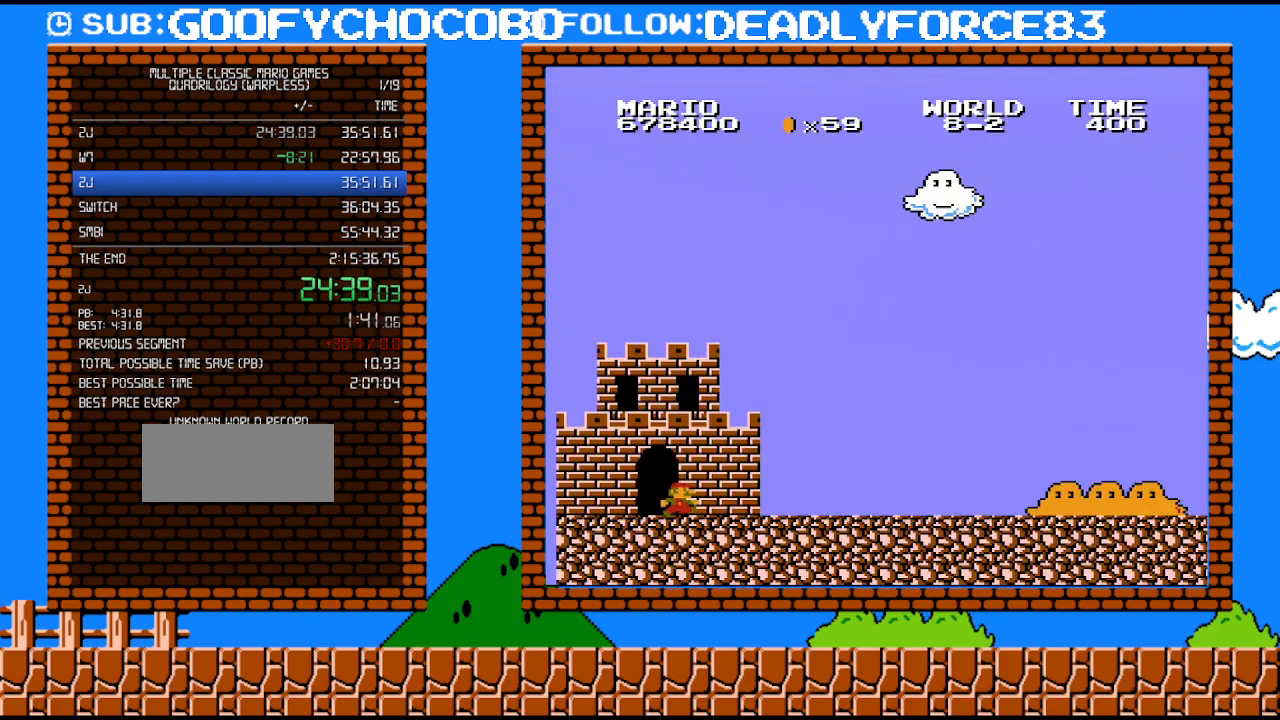
{"buttons": ["B", "DPAD_RIGHT"], "events": []}
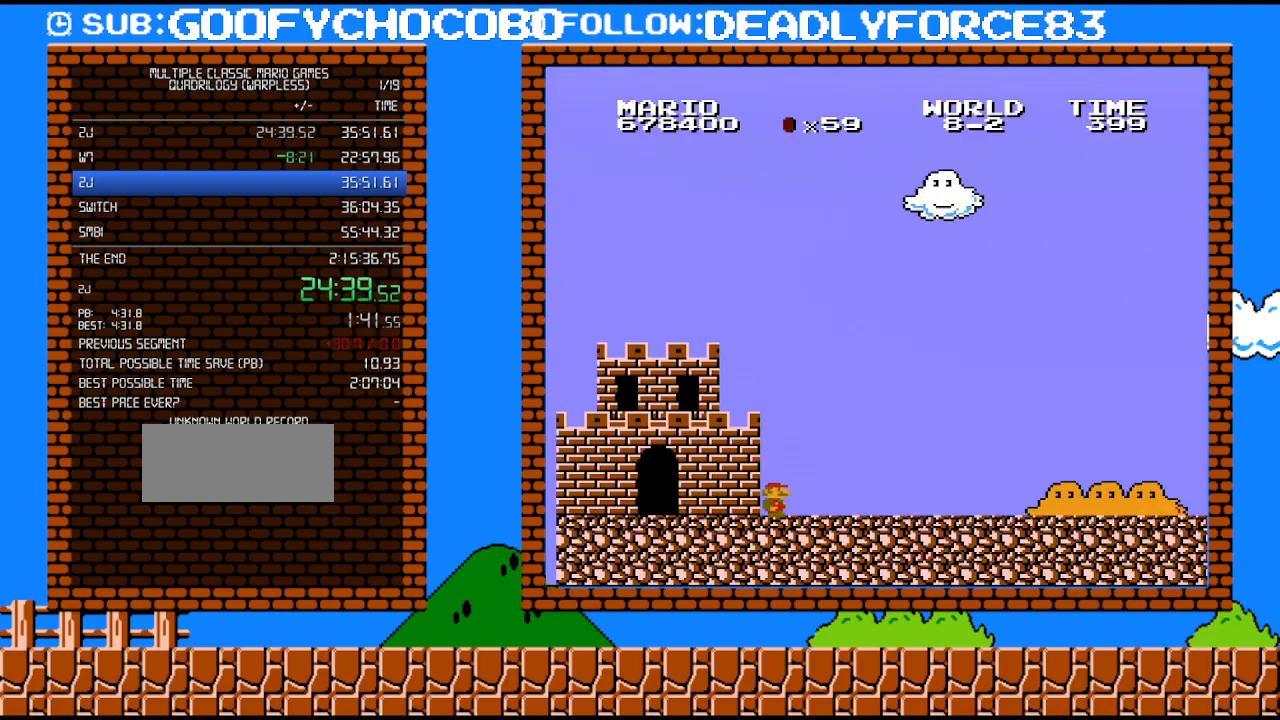
{"buttons": ["B", "DPAD_RIGHT"], "events": []}
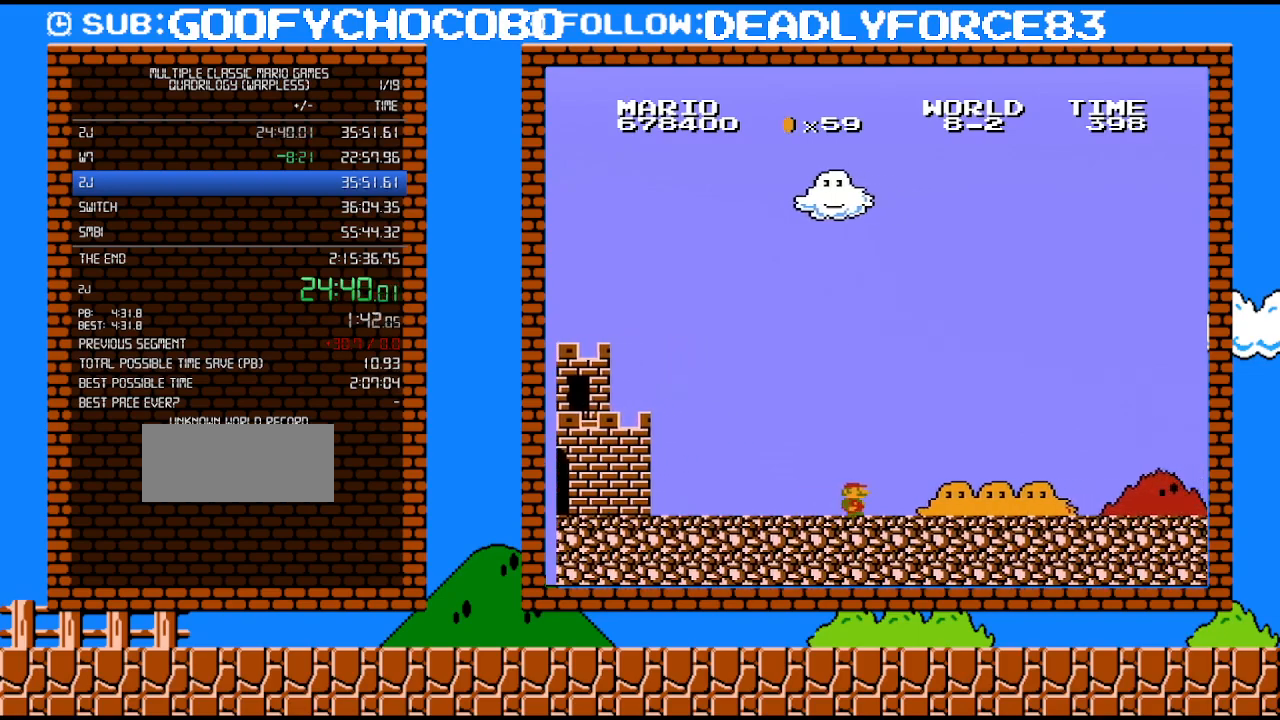
{"buttons": ["B", "DPAD_RIGHT"], "events": []}